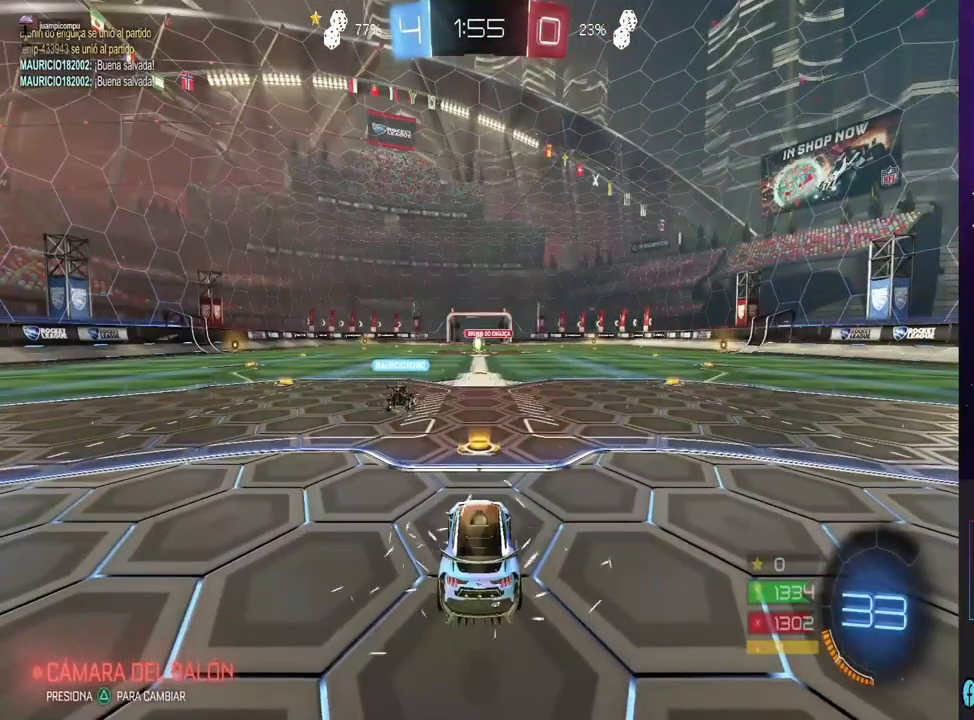
Gameplay with a controller (PlayStation layout); each line is a JSON object with the inputs held at the frame after it. "events" lists button and stick changes between this image and that frame as [ms after this image, input, new state], when the widget could be followed in between.
{"buttons": ["R3"], "left_stick": "center", "right_stick": "center", "events": [[467, "R3", "down"]]}
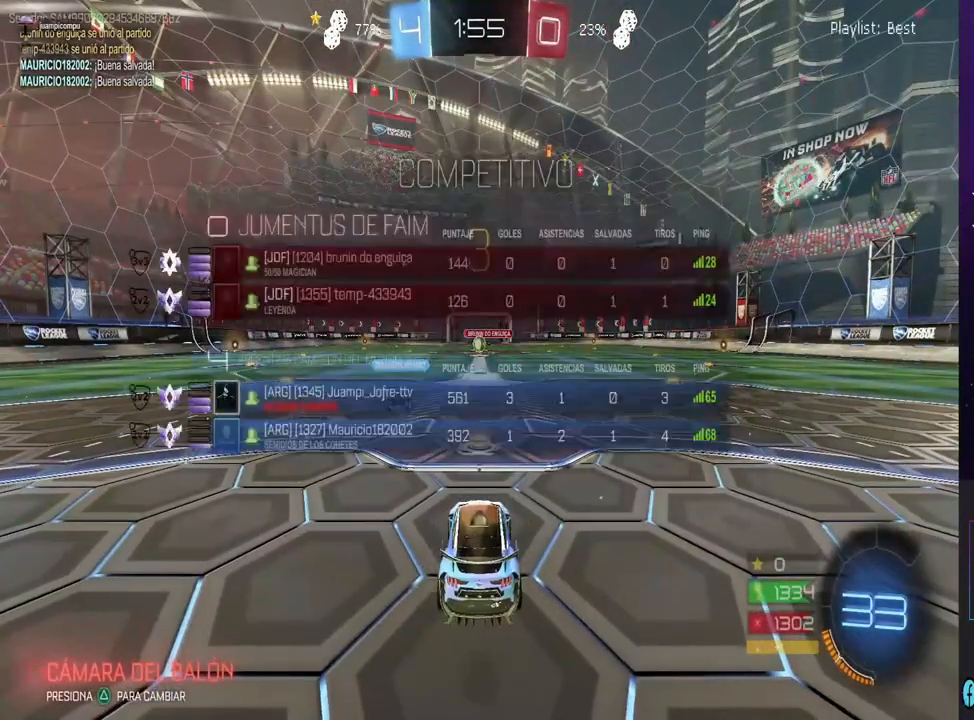
{"buttons": ["TRIANGLE"], "left_stick": "center", "right_stick": "center", "events": [[200, "R3", "up"], [467, "TRIANGLE", "down"]]}
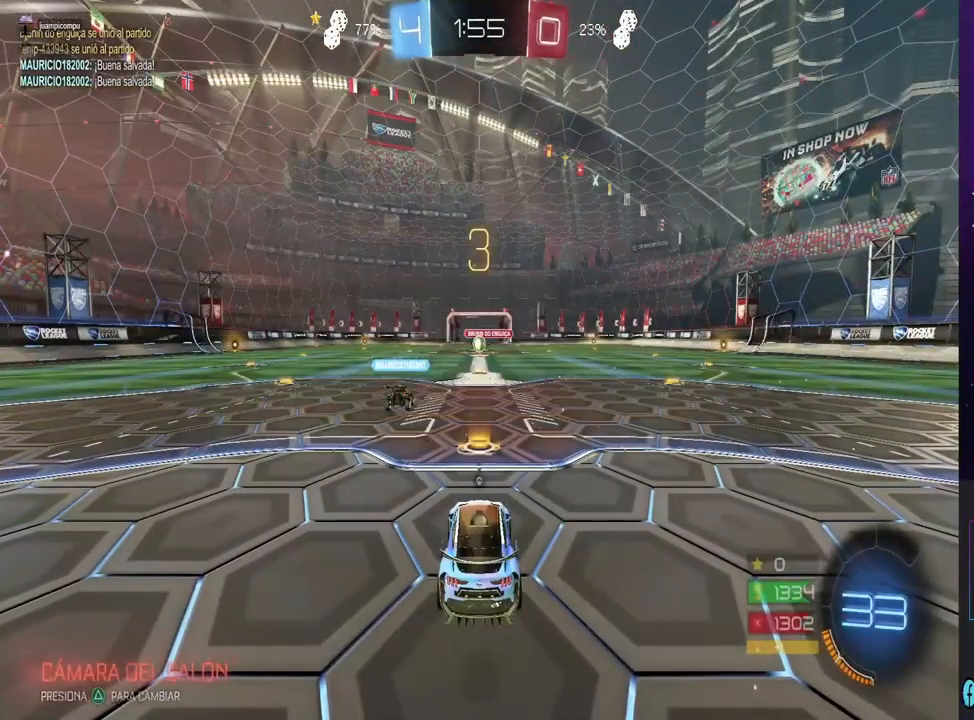
{"buttons": ["R3"], "left_stick": "center", "right_stick": "center", "events": [[67, "TRIANGLE", "up"], [467, "R3", "down"]]}
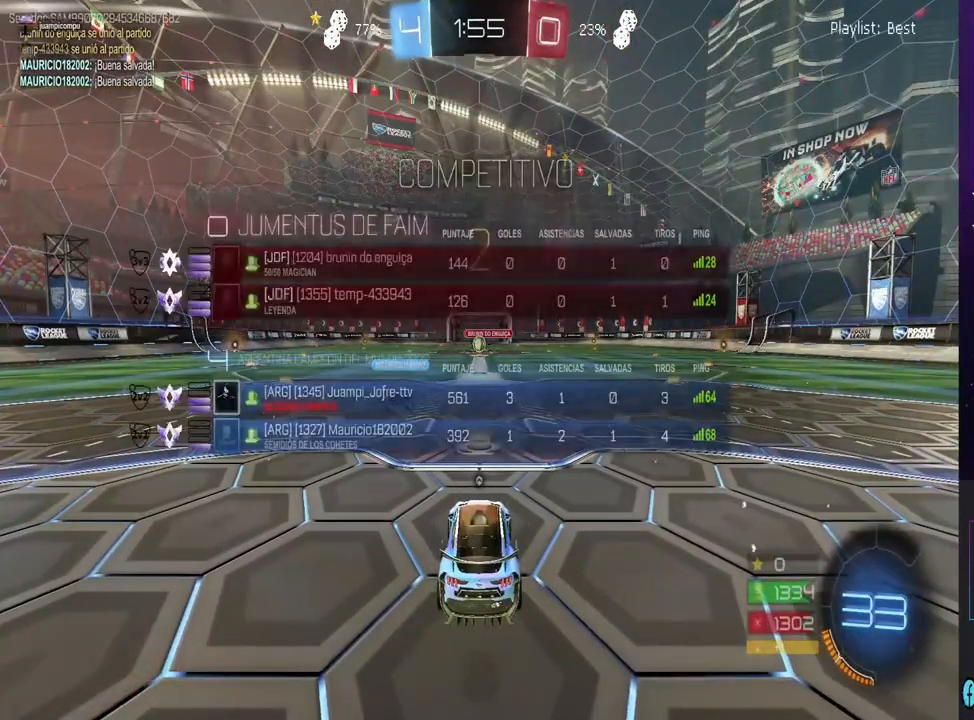
{"buttons": [], "left_stick": "center", "right_stick": "center", "events": [[67, "R3", "up"]]}
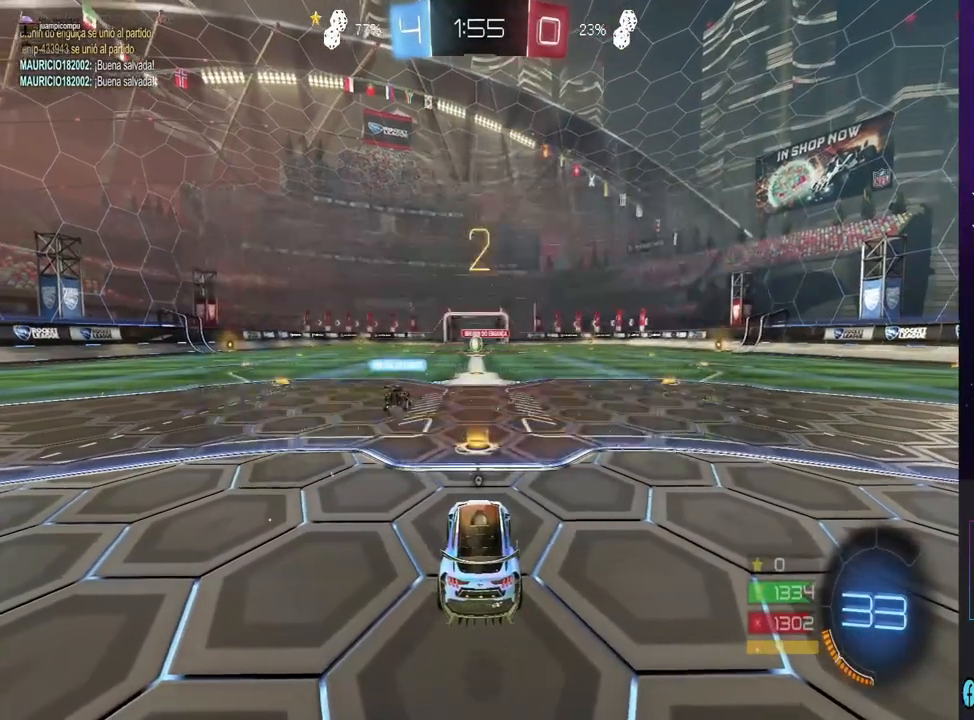
{"buttons": ["R2"], "left_stick": "center", "right_stick": "center", "events": [[133, "R2", "down"]]}
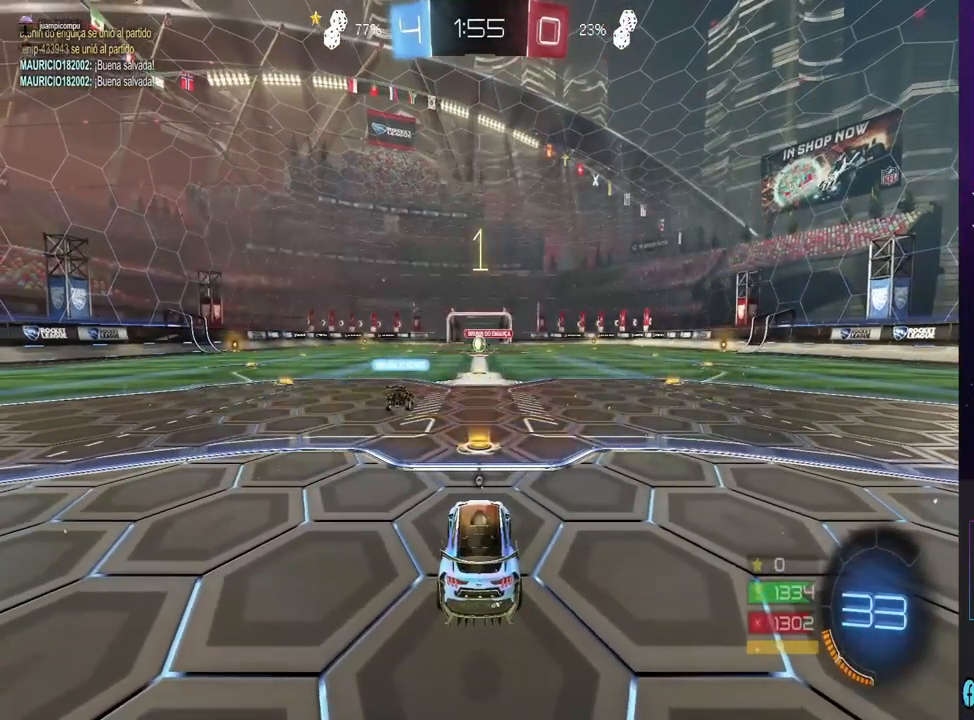
{"buttons": ["R2"], "left_stick": "center", "right_stick": "center", "events": []}
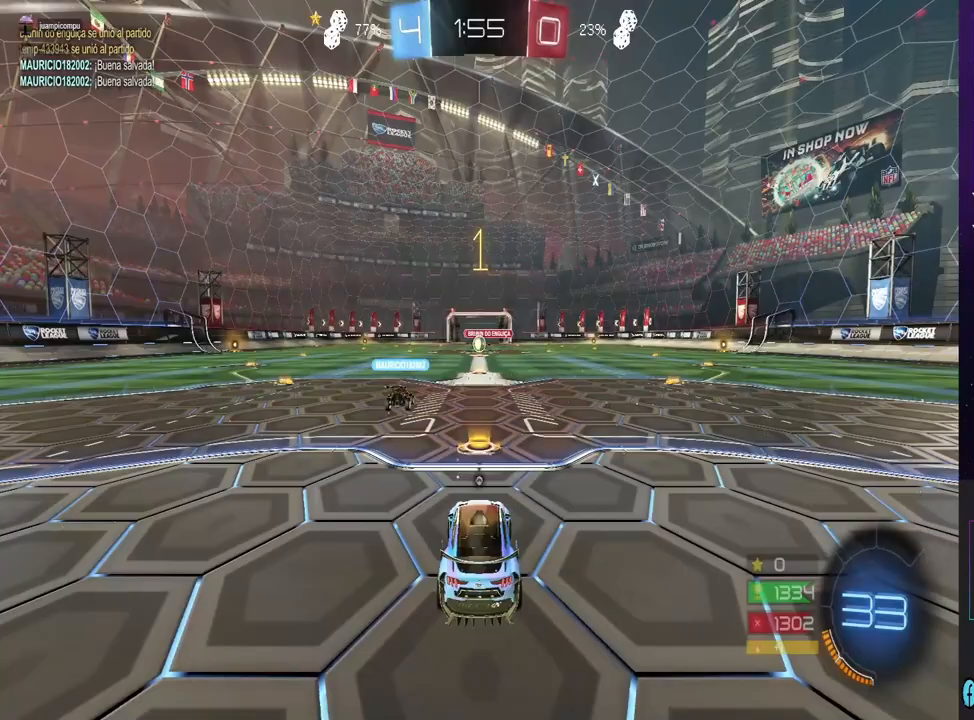
{"buttons": ["R2"], "left_stick": "center", "right_stick": "center", "events": []}
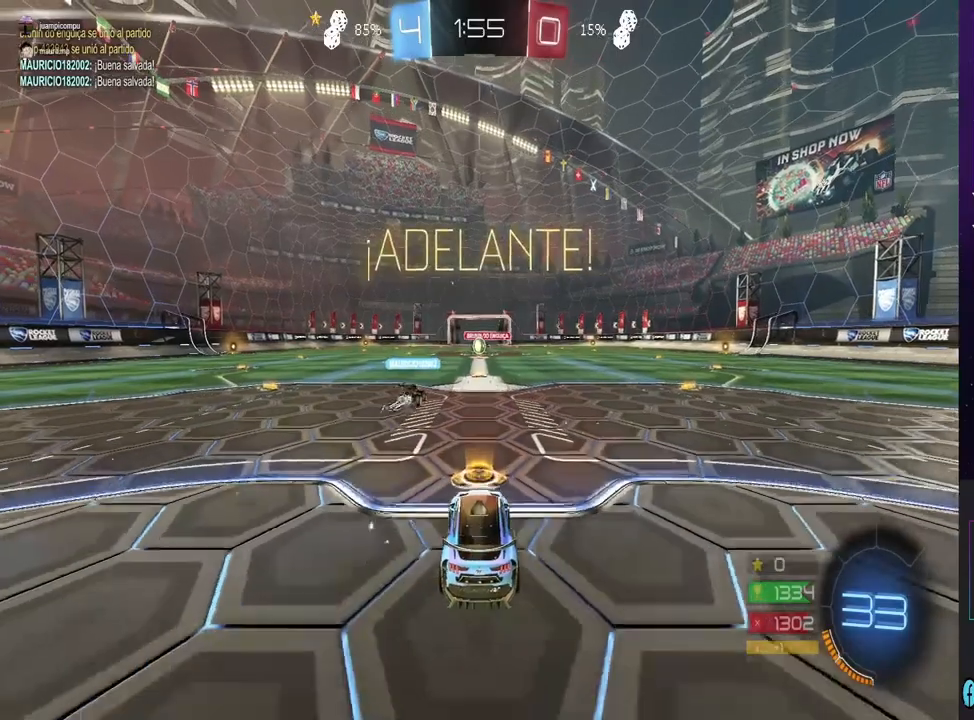
{"buttons": ["L2"], "left_stick": "center", "right_stick": "center", "events": [[100, "L2", "down"], [100, "R2", "up"], [133, "TRIANGLE", "down"], [233, "TRIANGLE", "up"]]}
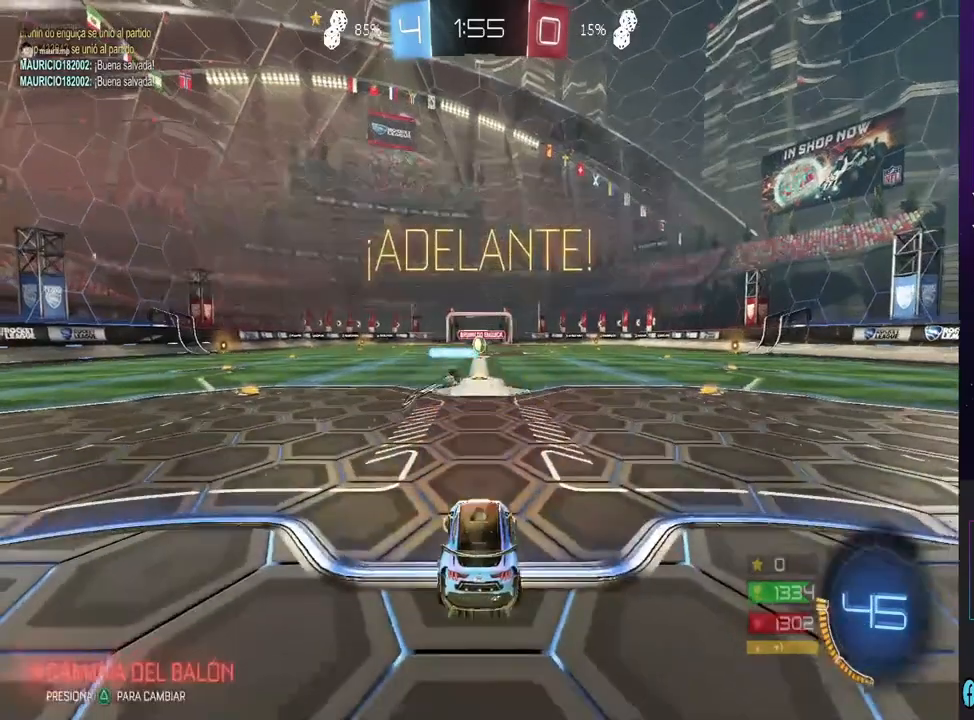
{"buttons": ["L2"], "left_stick": "center", "right_stick": "center", "events": []}
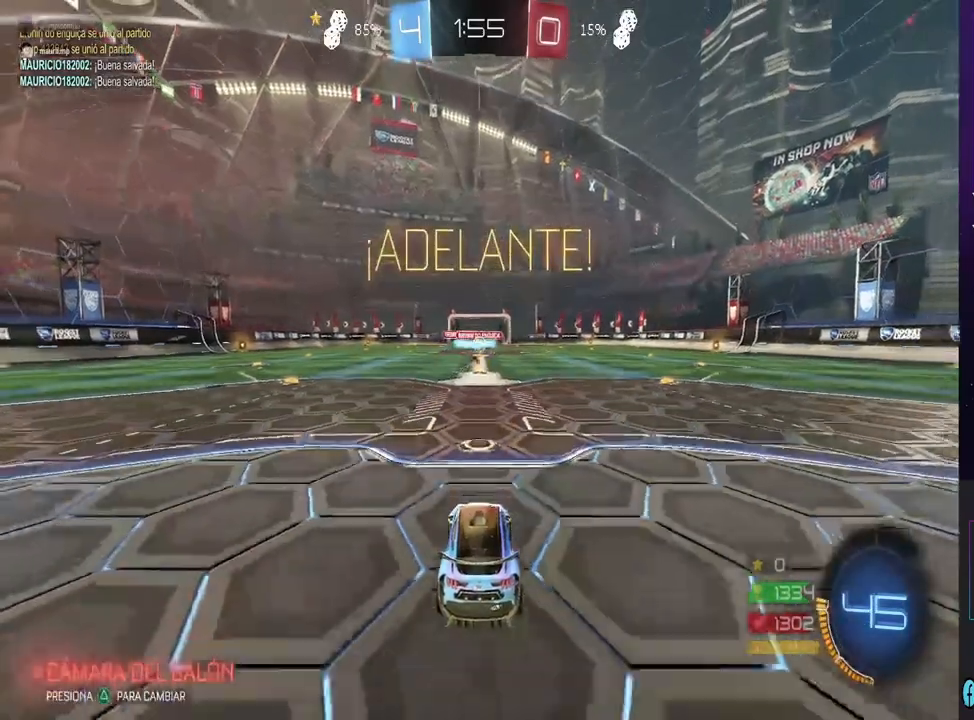
{"buttons": ["R2"], "left_stick": "center", "right_stick": "center", "events": [[233, "L2", "up"], [233, "R2", "down"]]}
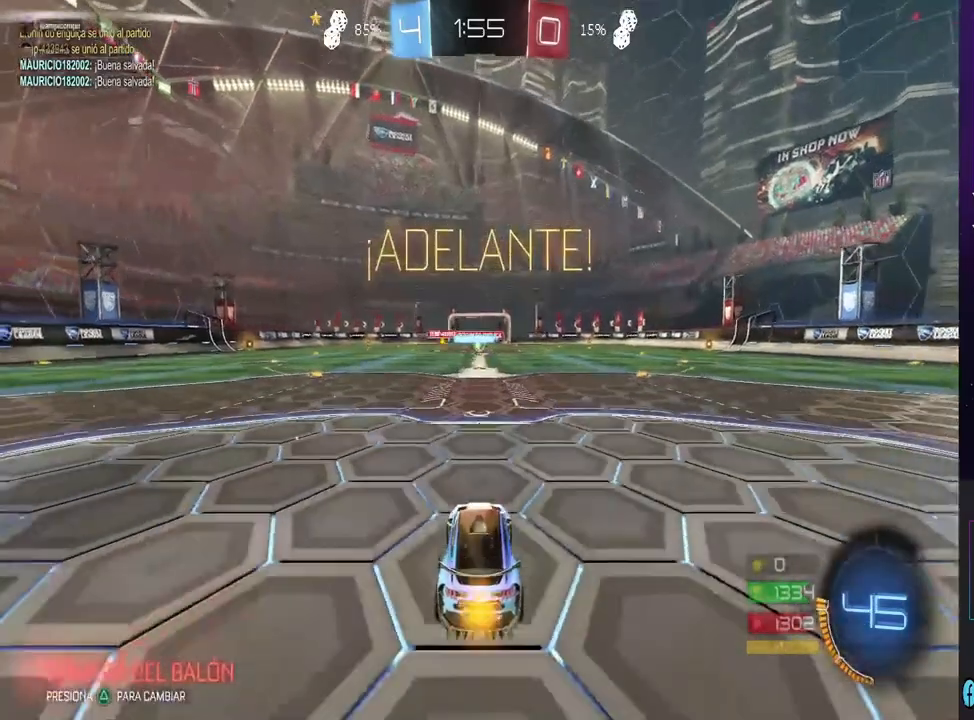
{"buttons": ["R2"], "left_stick": "center", "right_stick": "center", "events": []}
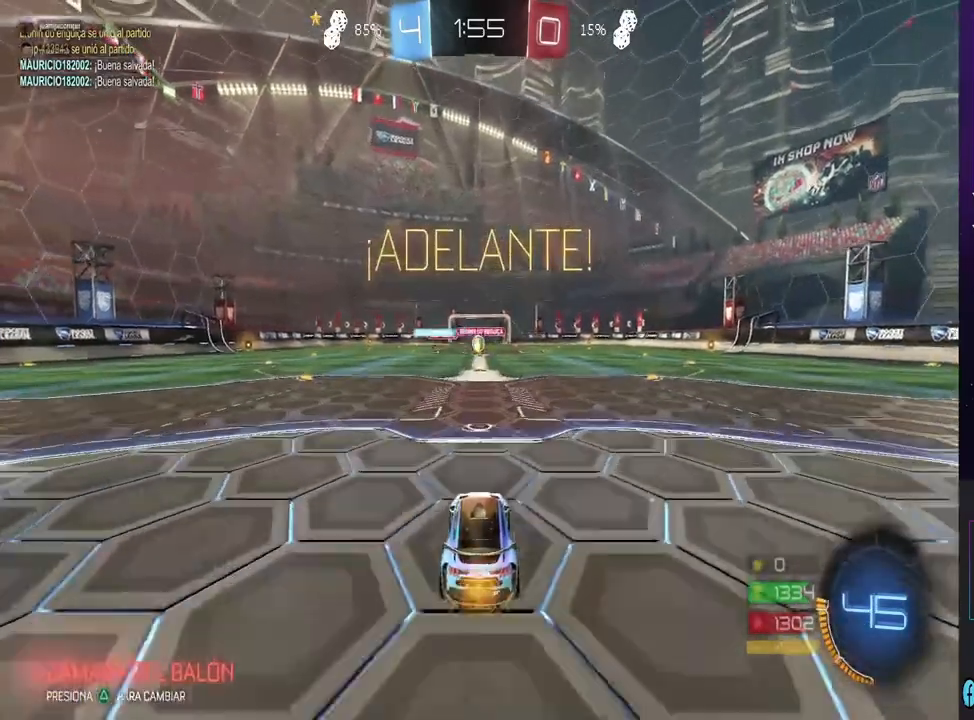
{"buttons": ["CIRCLE", "R2"], "left_stick": "center", "right_stick": "center", "events": [[67, "CIRCLE", "down"], [167, "left_stick", "left"], [267, "left_stick", "center"]]}
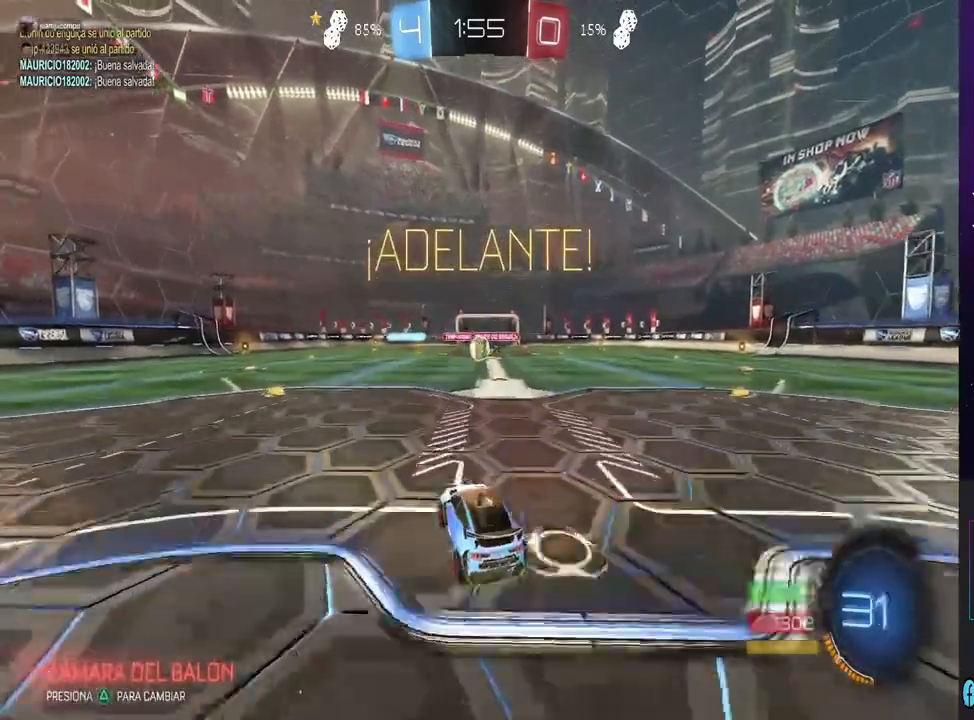
{"buttons": ["R2"], "left_stick": "up-left", "right_stick": "center", "events": [[33, "left_stick", "right"], [133, "left_stick", "center"], [333, "left_stick", "right"], [433, "left_stick", "up-left"], [467, "CIRCLE", "up"]]}
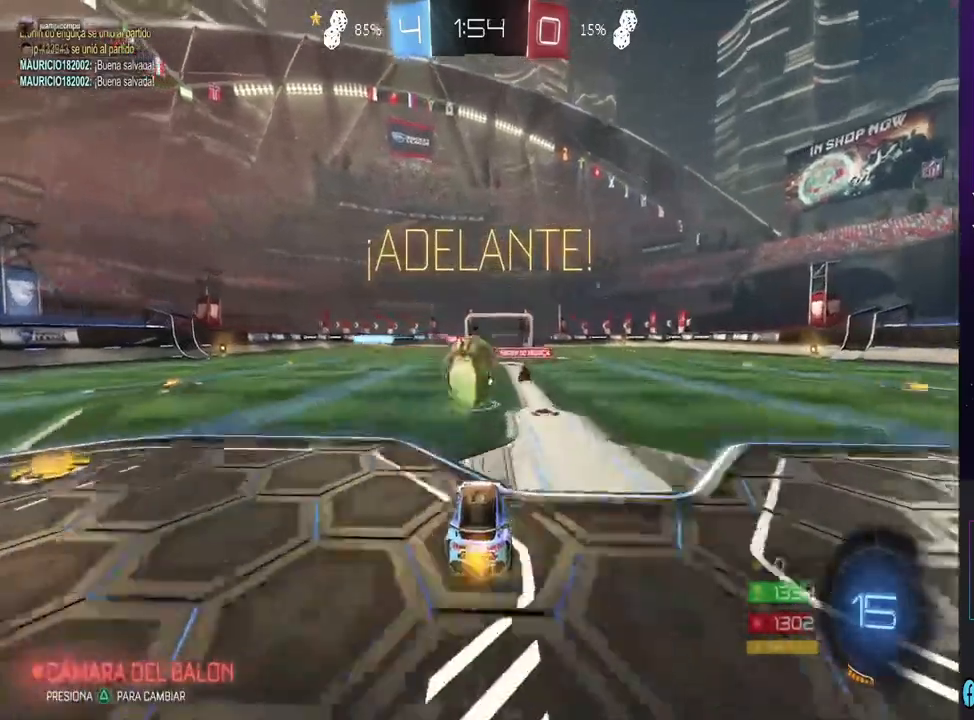
{"buttons": ["CROSS", "R2"], "left_stick": "center", "right_stick": "center", "events": [[133, "CROSS", "down"], [300, "CROSS", "up"], [367, "CROSS", "down"], [400, "left_stick", "center"], [433, "CROSS", "up"], [500, "CROSS", "down"]]}
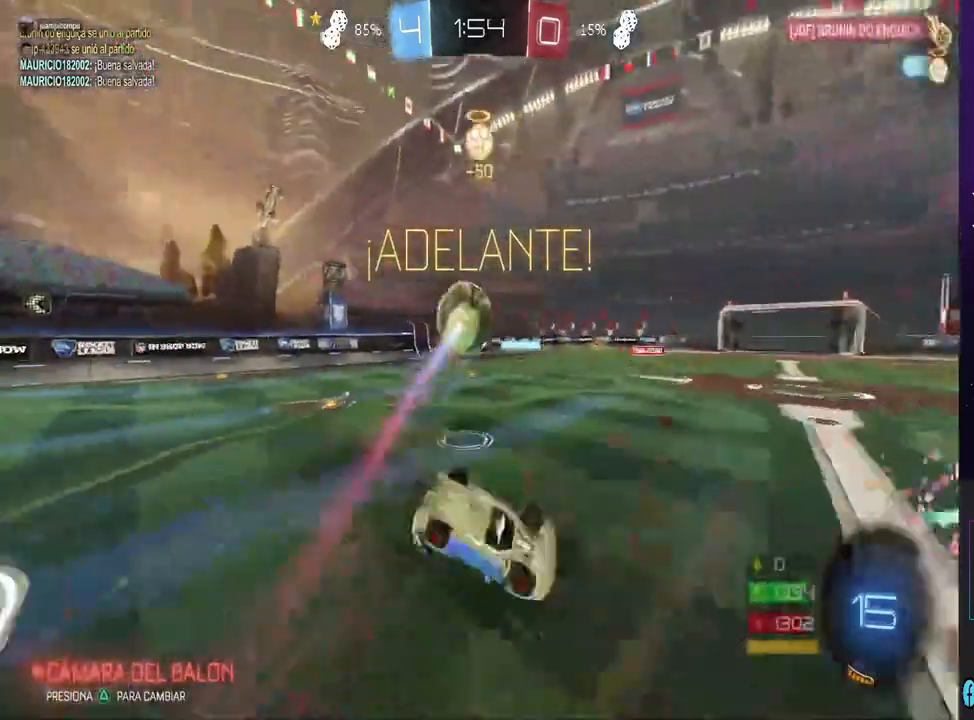
{"buttons": [], "left_stick": "center", "right_stick": "center", "events": [[100, "CROSS", "up"], [100, "R2", "up"], [167, "L1", "down"], [167, "left_stick", "left"], [267, "left_stick", "center"], [300, "L1", "up"]]}
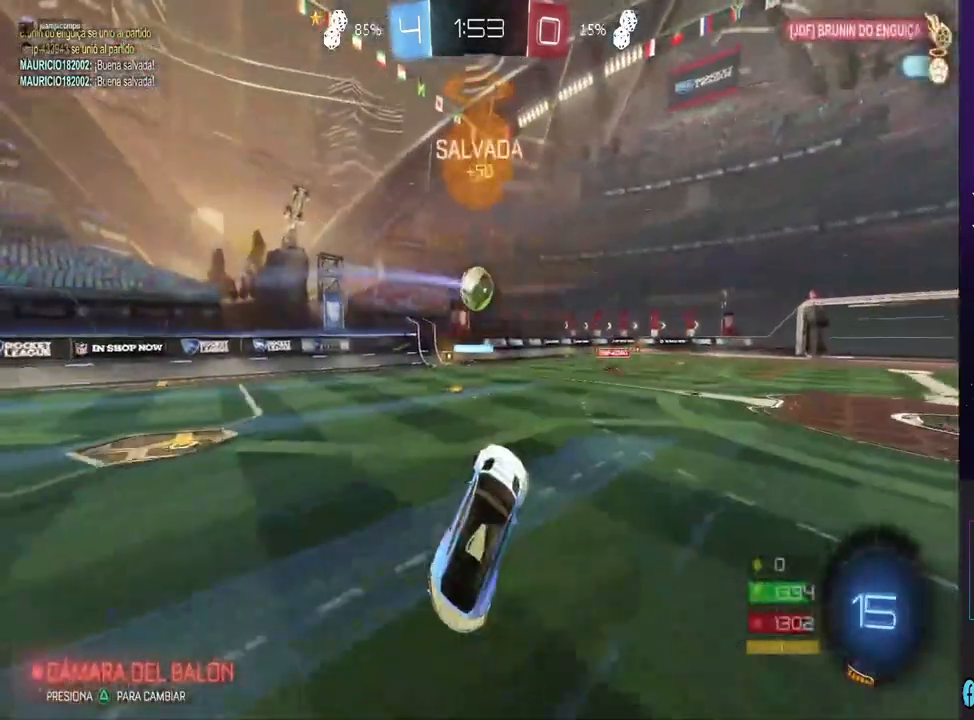
{"buttons": ["R2"], "left_stick": "left", "right_stick": "center", "events": [[100, "left_stick", "left"], [167, "R2", "down"]]}
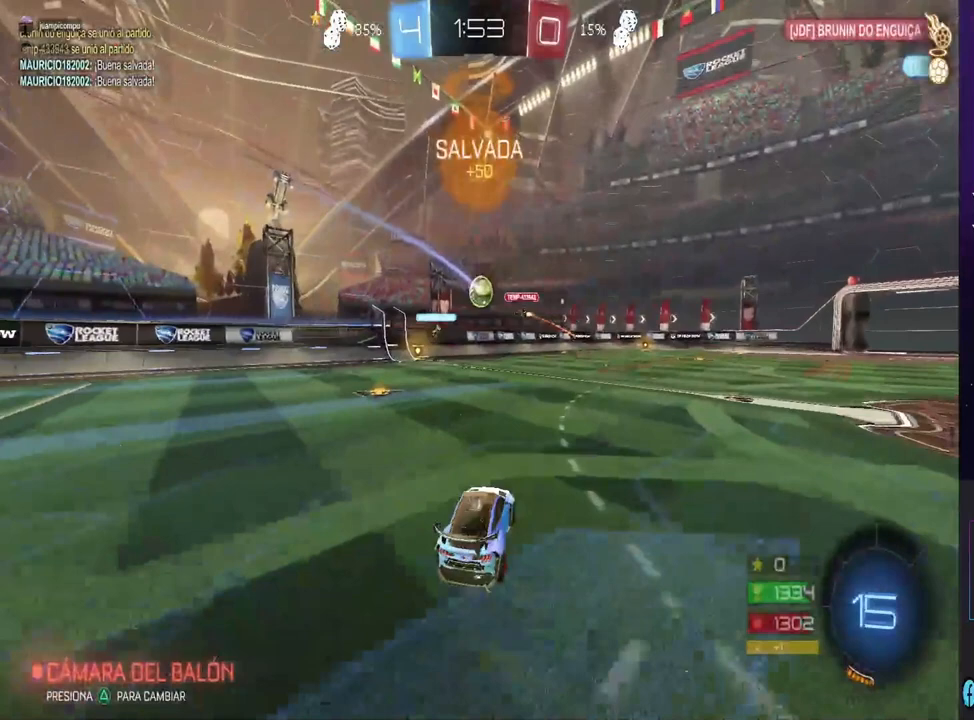
{"buttons": ["R2"], "left_stick": "center", "right_stick": "center", "events": [[433, "left_stick", "center"]]}
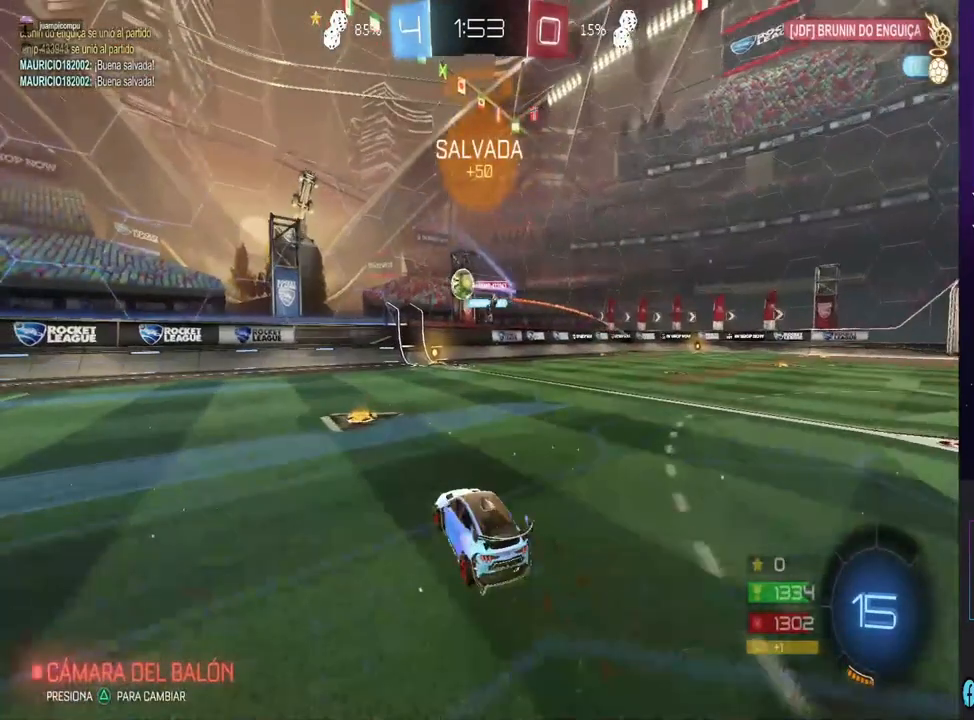
{"buttons": [], "left_stick": "center", "right_stick": "center", "events": [[67, "left_stick", "right"], [233, "left_stick", "center"], [400, "R2", "up"]]}
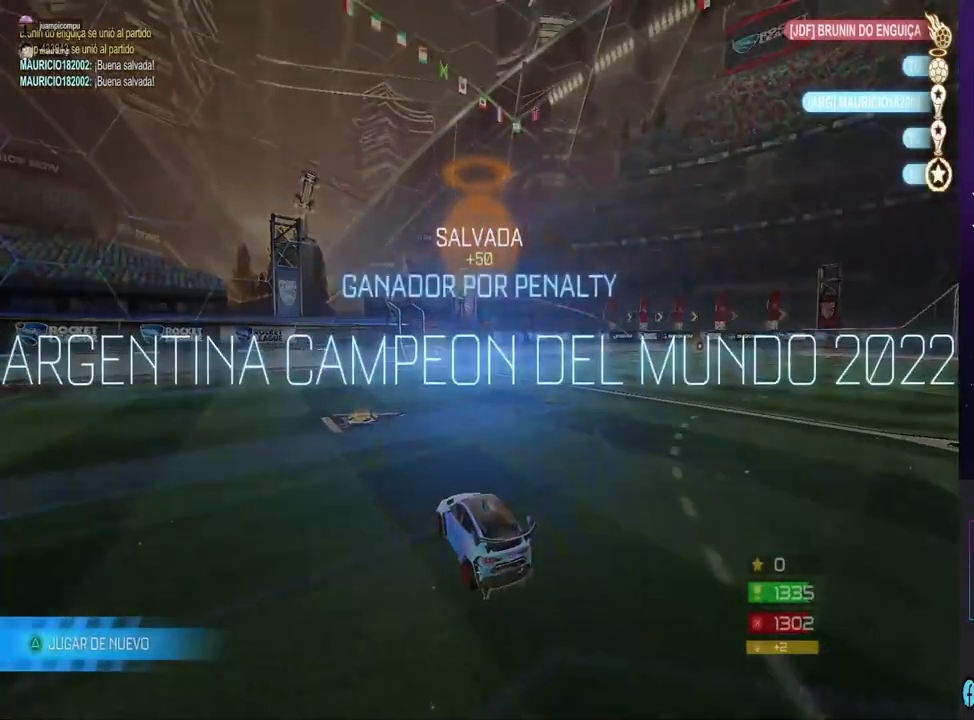
{"buttons": [], "left_stick": "center", "right_stick": "center", "events": []}
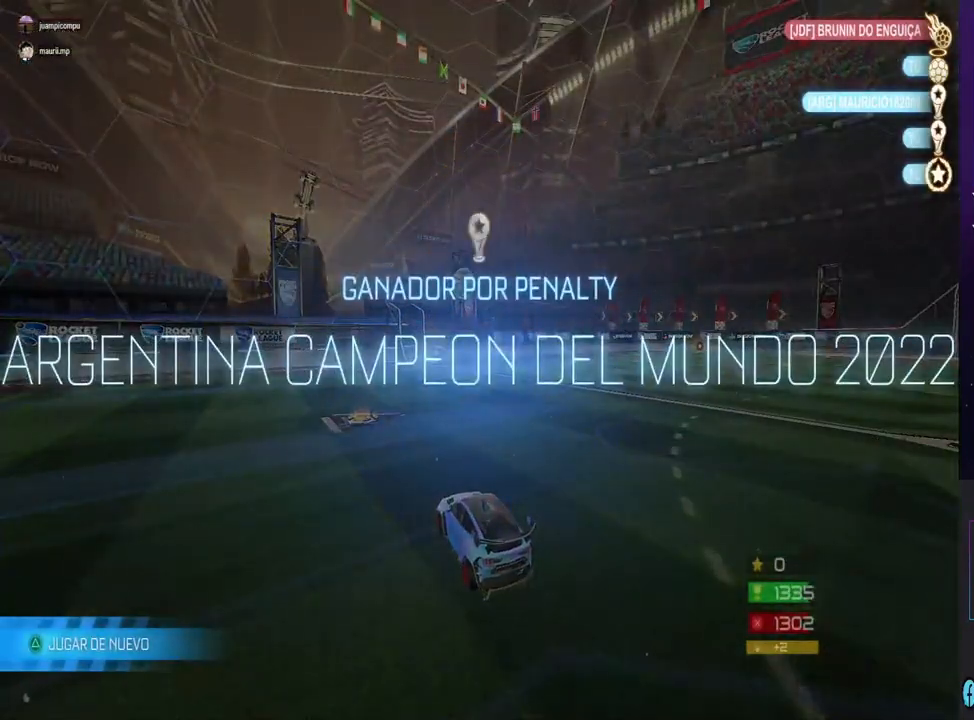
{"buttons": [], "left_stick": "center", "right_stick": "center", "events": []}
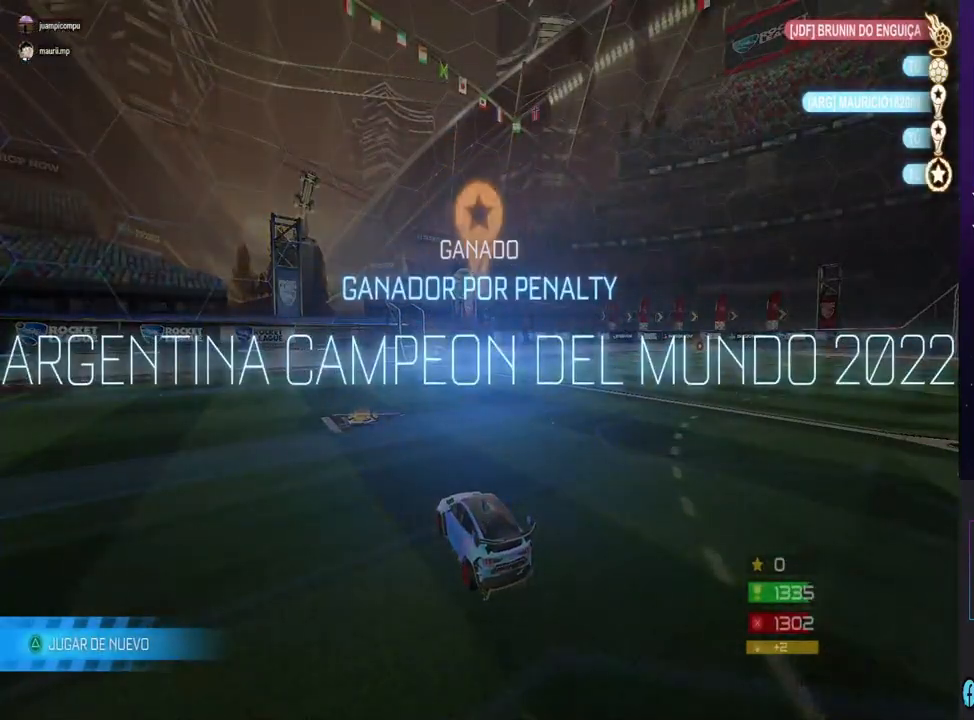
{"buttons": [], "left_stick": "center", "right_stick": "center", "events": []}
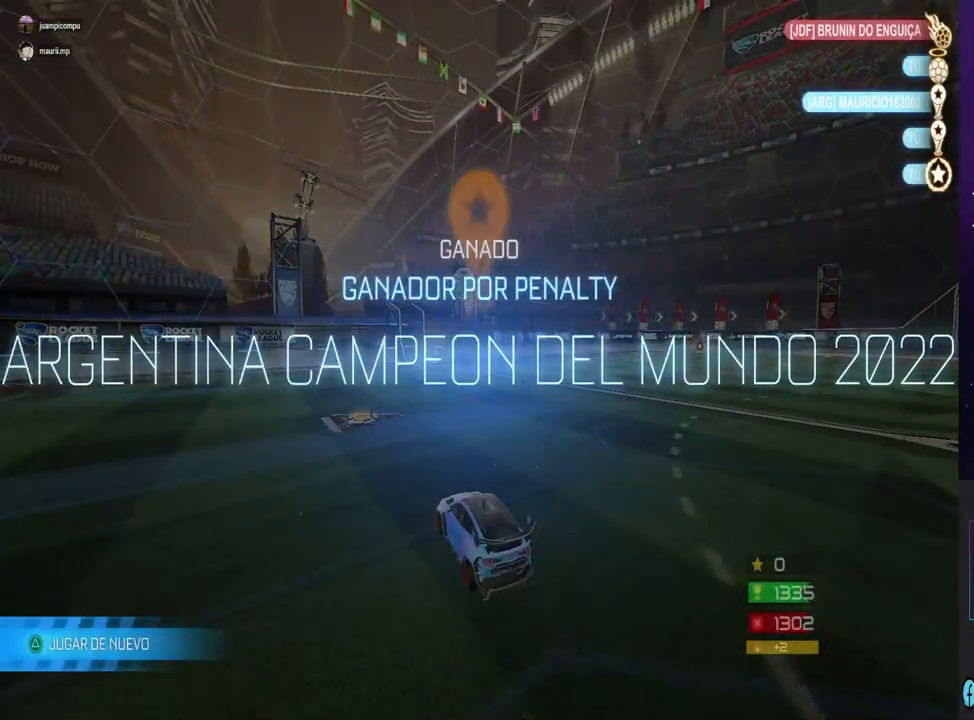
{"buttons": [], "left_stick": "center", "right_stick": "center", "events": []}
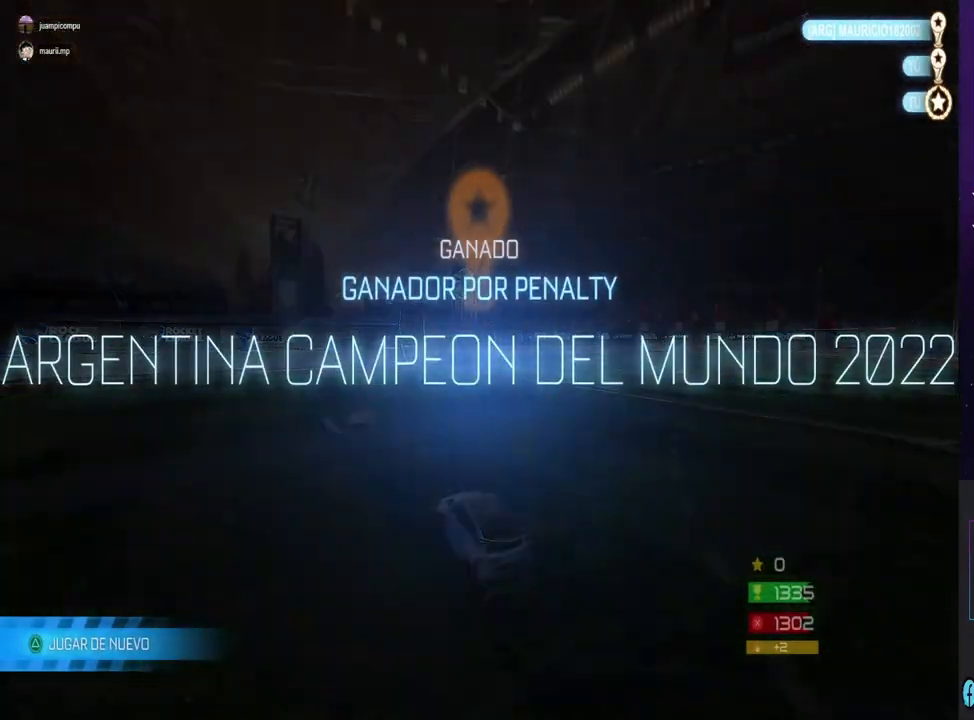
{"buttons": [], "left_stick": "center", "right_stick": "center", "events": [[167, "TRIANGLE", "down"], [300, "TRIANGLE", "up"]]}
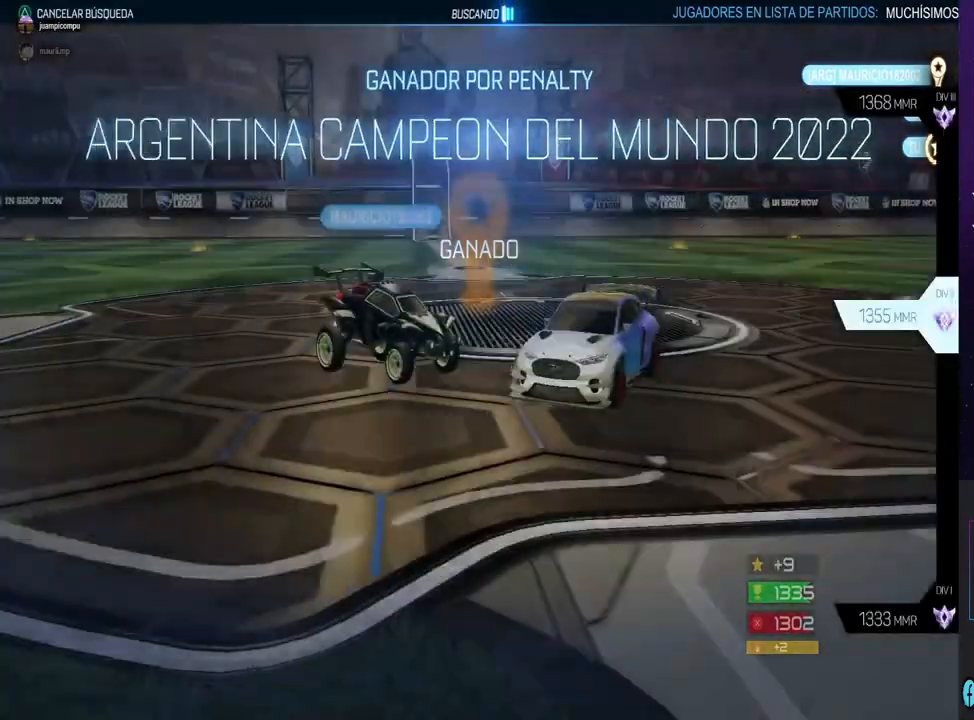
{"buttons": [], "left_stick": "center", "right_stick": "center", "events": []}